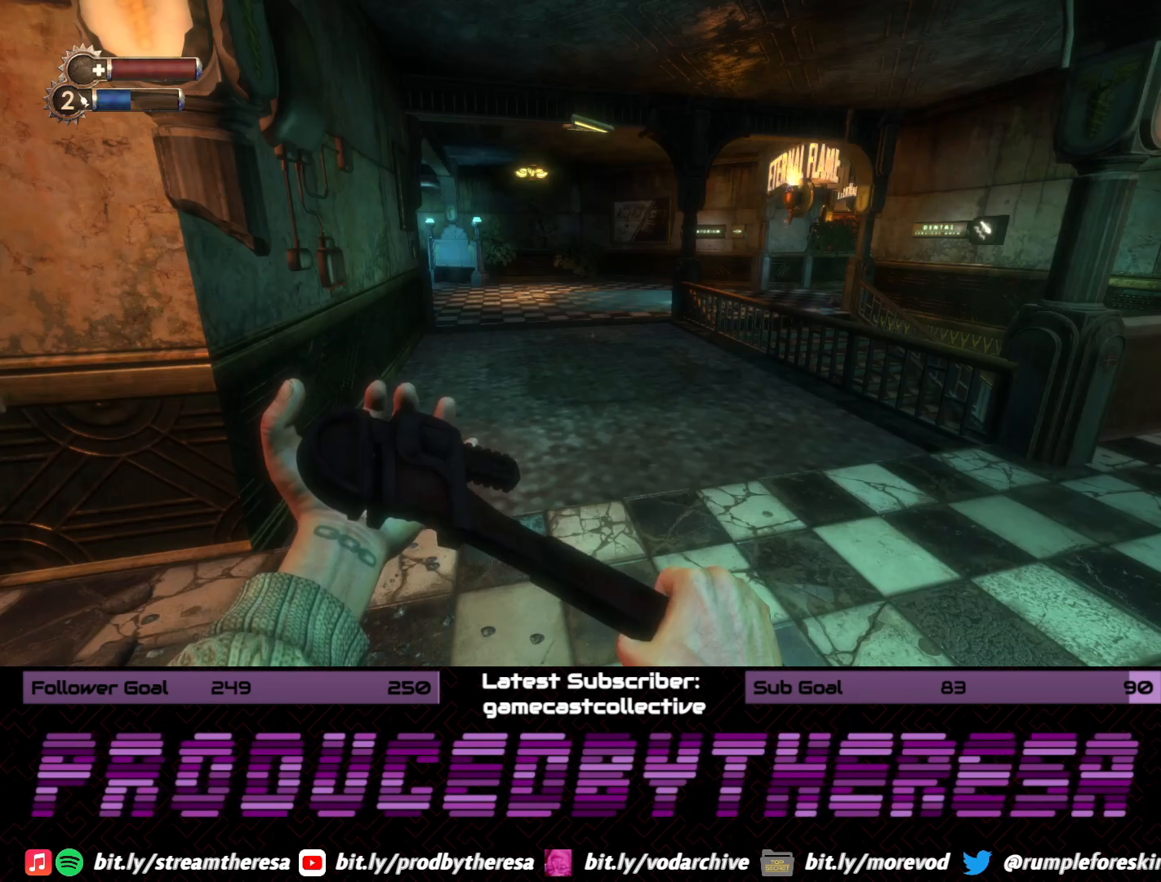
Gameplay with a controller (PlayStation layout); each line is a JSON object with the inputs held at the frame after it (dt_ms = milliseconds from this image to that frame). "events" lists button and stick changes between this image and that frame as [ms after this image, input, new state], when the widget could be followed in between. Not read: DPAD_UP SELECT START.
{"dt_ms": 500, "buttons": [], "left_stick": "up", "right_stick": "center", "events": [[333, "left_stick", "up"]]}
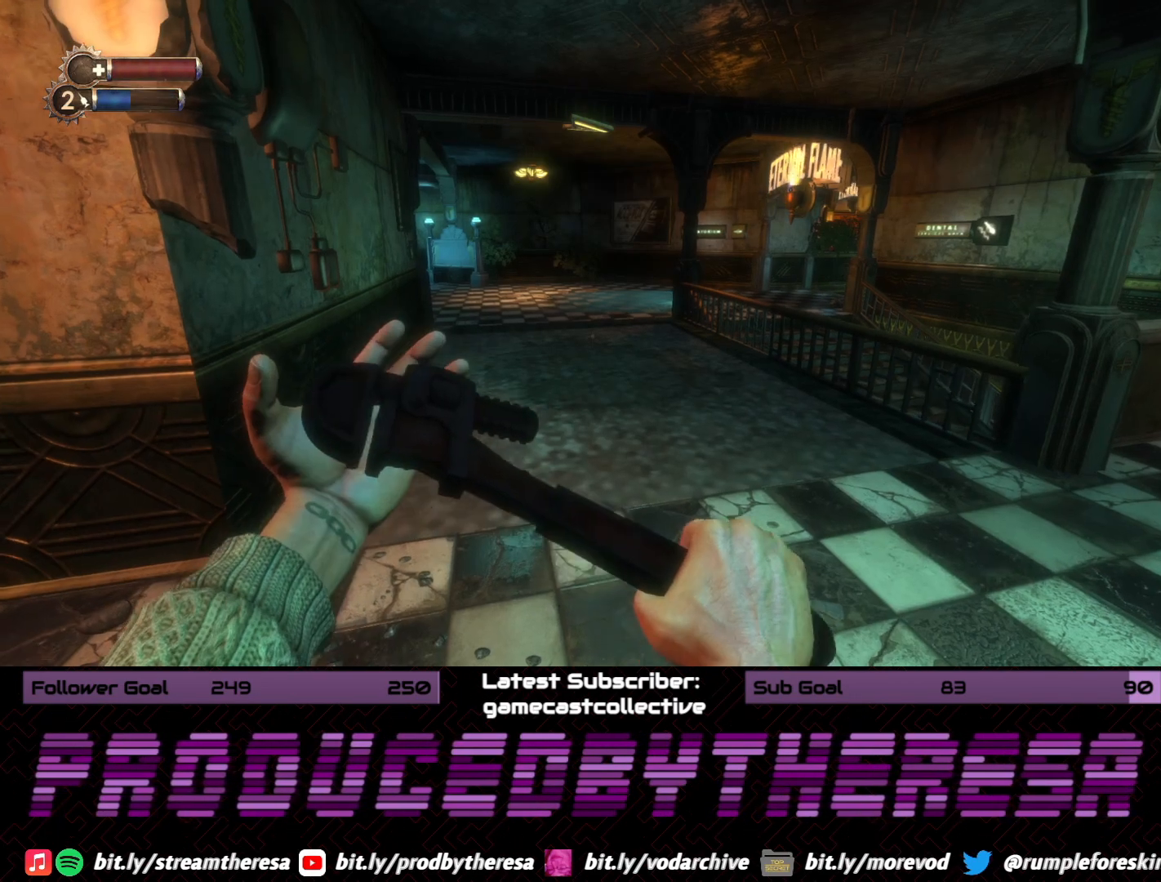
{"dt_ms": 1000, "buttons": [], "left_stick": "up-left", "right_stick": "right", "events": [[33, "right_stick", "down"], [217, "right_stick", "center"], [483, "right_stick", "down-right"], [633, "right_stick", "right"], [650, "left_stick", "up-left"]]}
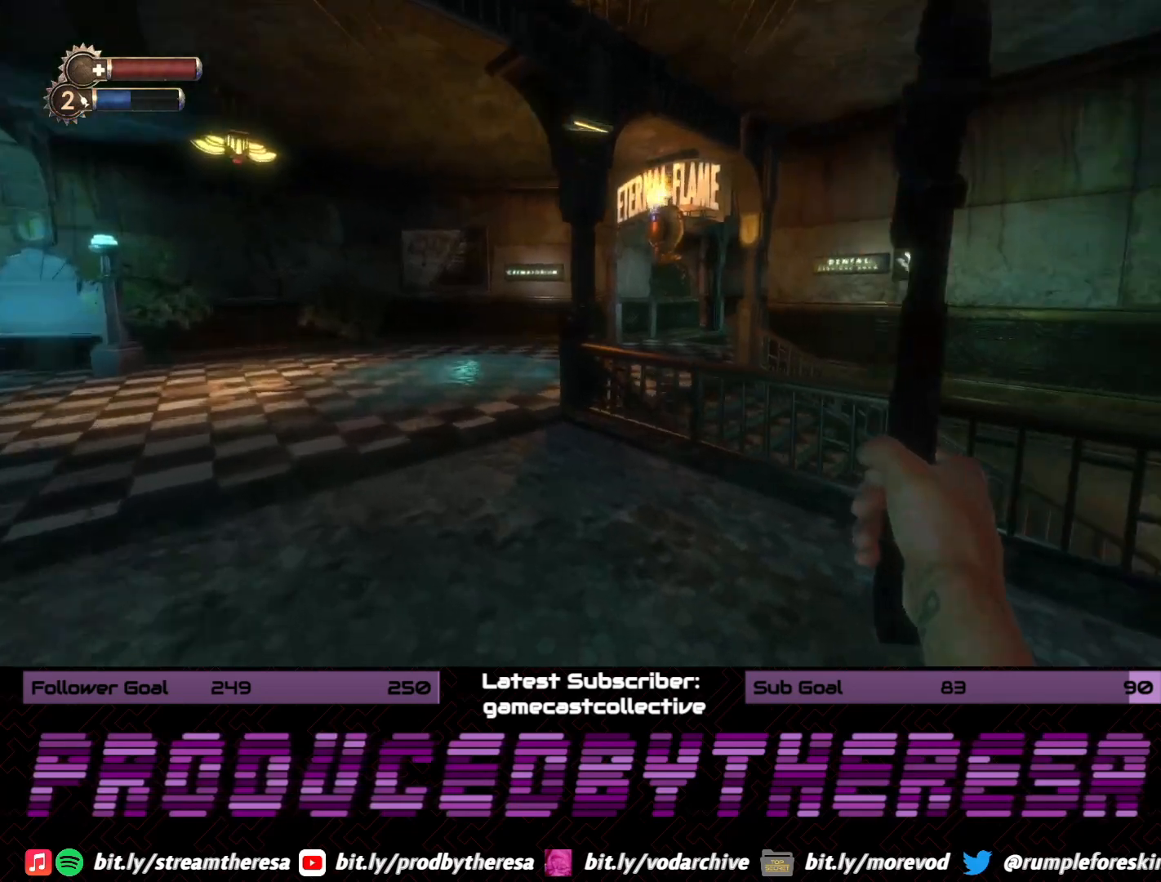
{"dt_ms": 1000, "buttons": [], "left_stick": "up-left", "right_stick": "center", "events": [[67, "R1", "down"], [67, "right_stick", "center"], [217, "R1", "up"], [317, "right_stick", "right"], [517, "right_stick", "center"], [650, "right_stick", "right"], [817, "right_stick", "center"]]}
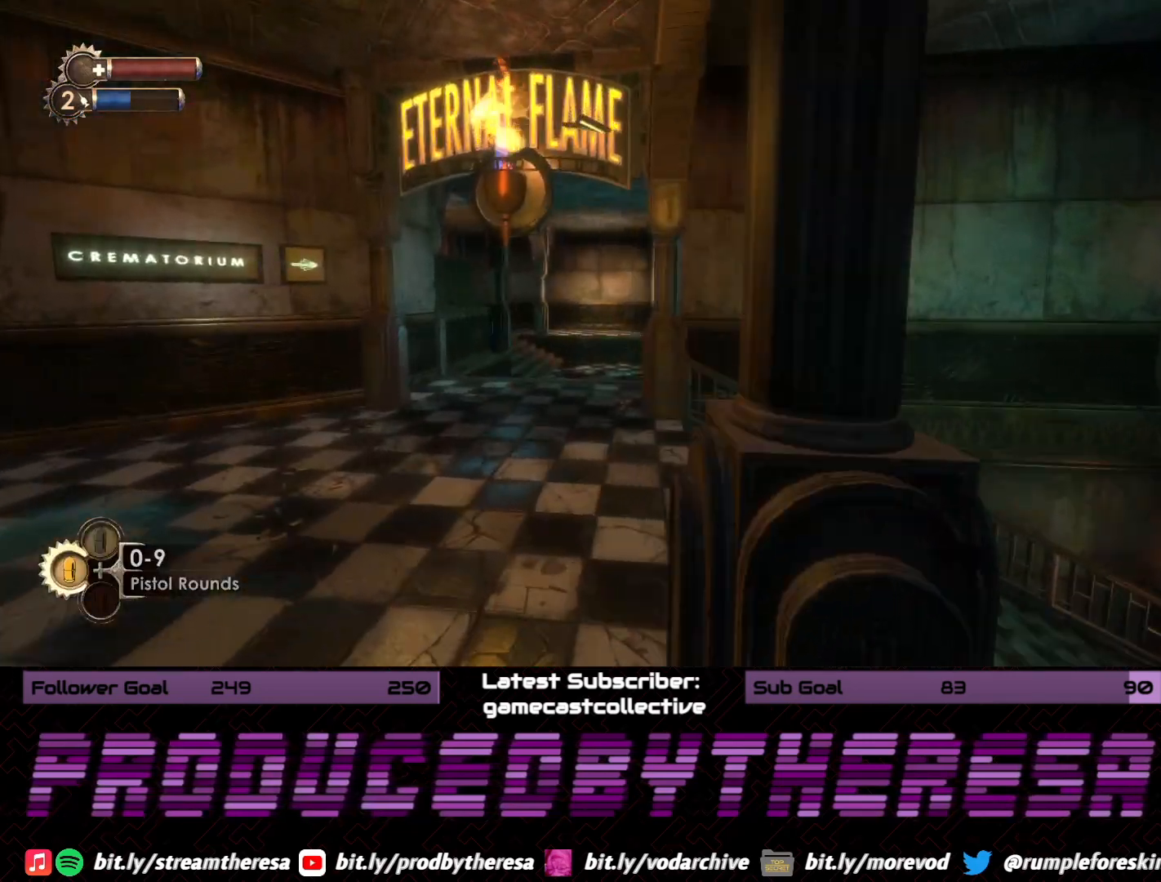
{"dt_ms": 500, "buttons": [], "left_stick": "up", "right_stick": "center", "events": [[67, "left_stick", "up"]]}
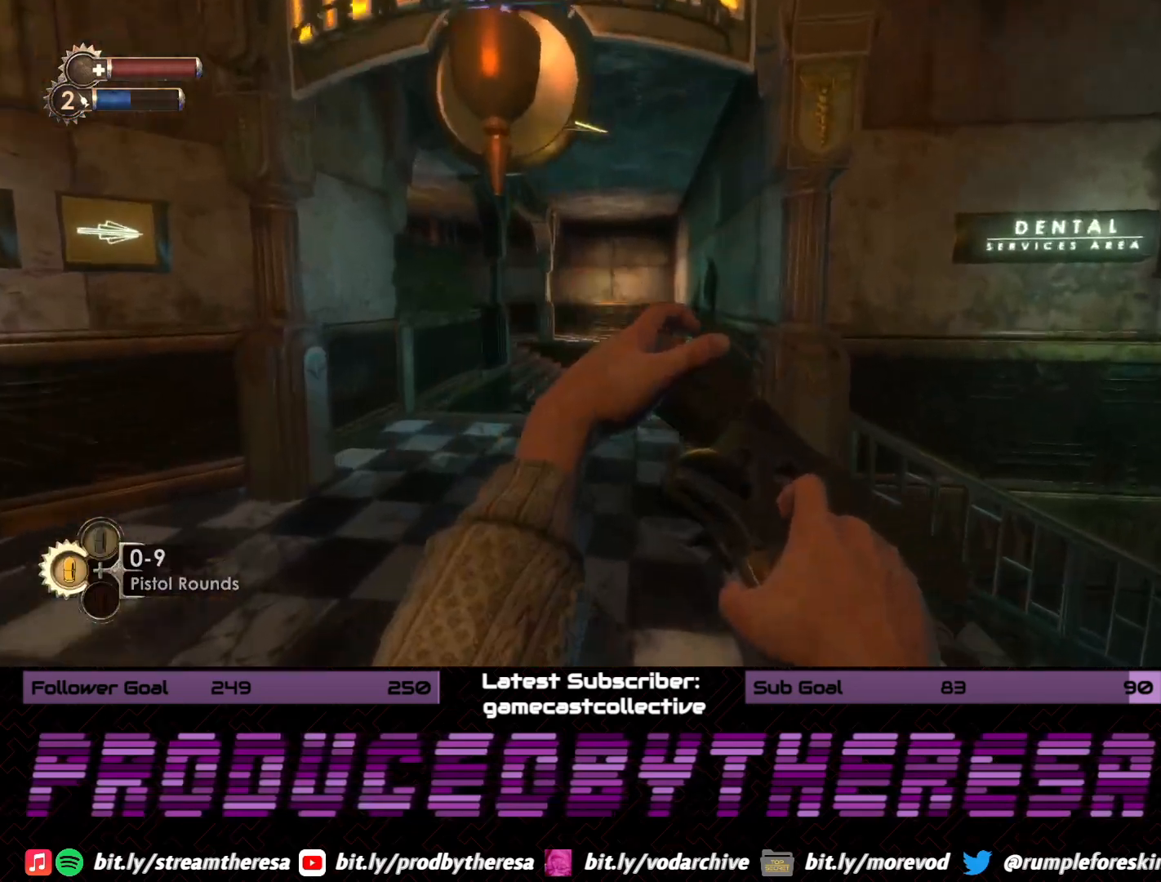
{"dt_ms": 500, "buttons": [], "left_stick": "up", "right_stick": "center", "events": []}
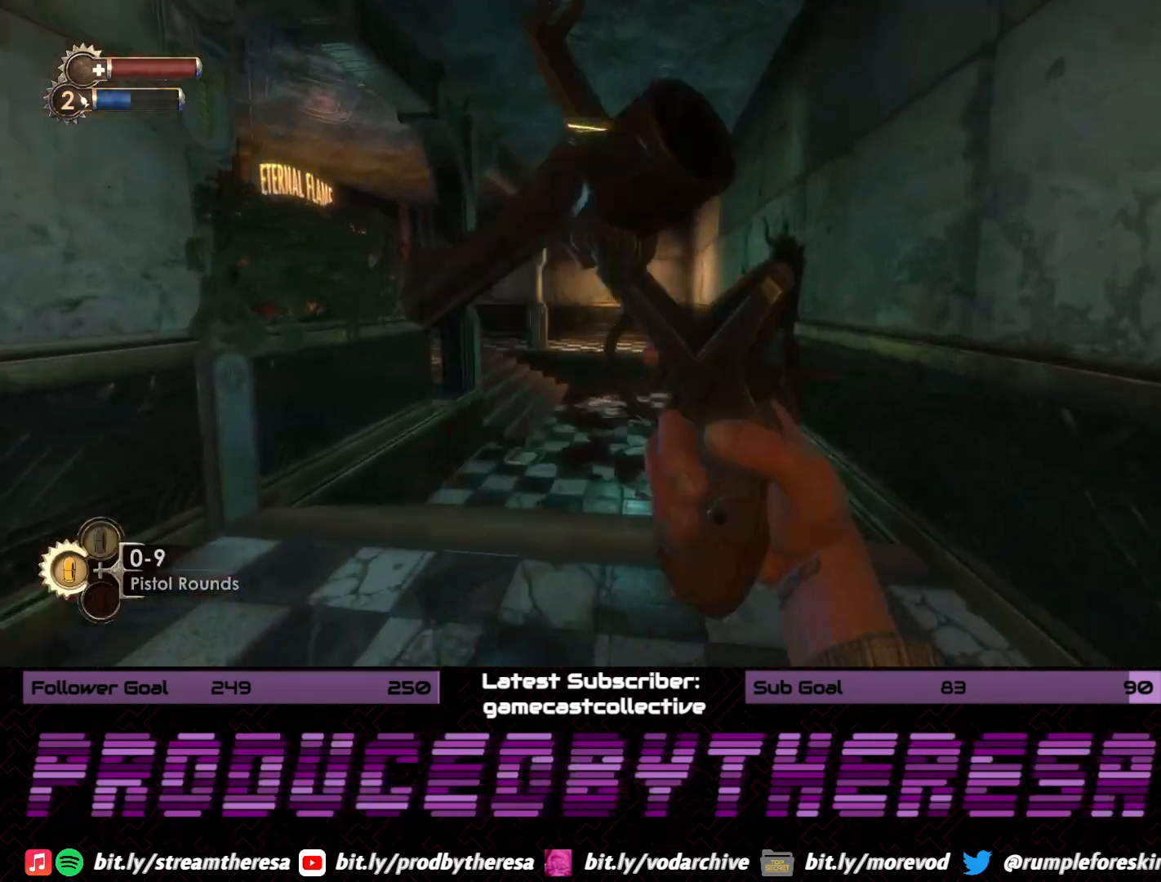
{"dt_ms": 500, "buttons": [], "left_stick": "up-right", "right_stick": "center", "events": [[67, "right_stick", "left"], [117, "left_stick", "up-right"], [350, "right_stick", "center"]]}
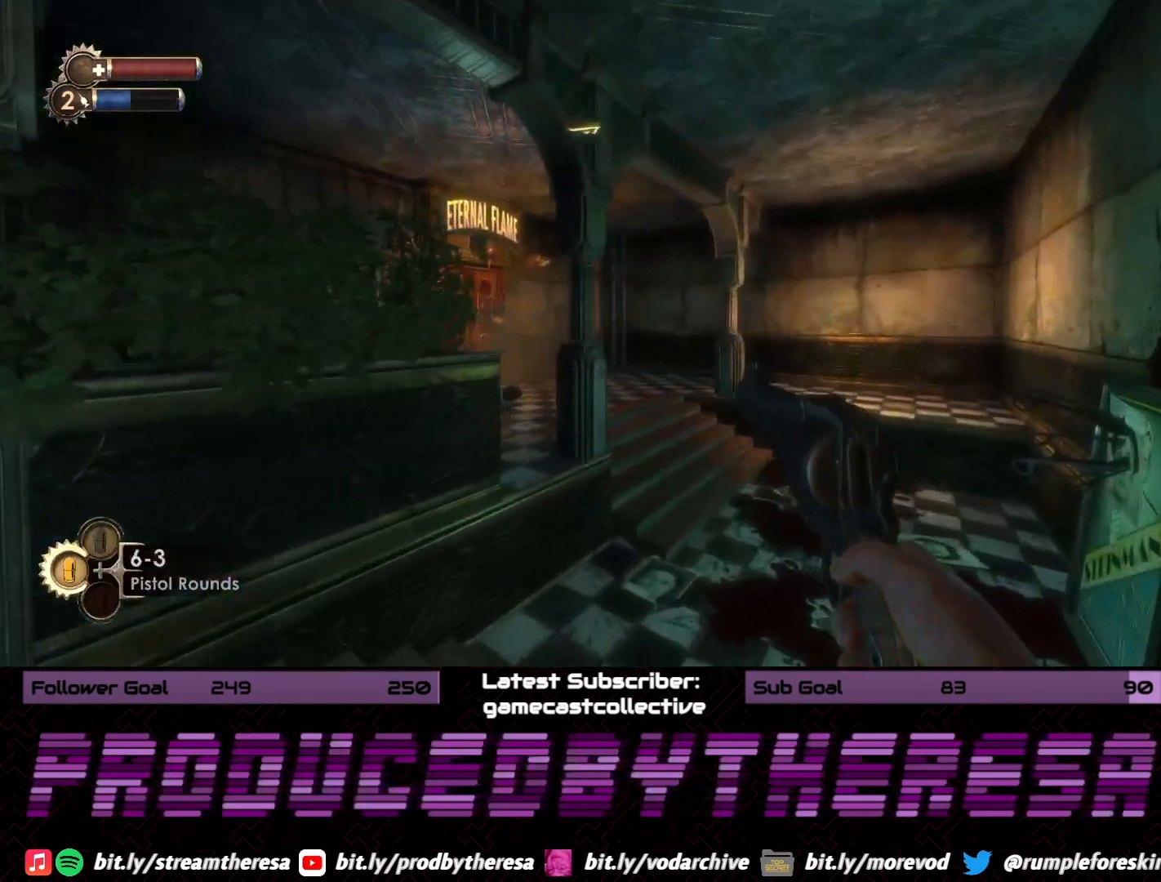
{"dt_ms": 500, "buttons": [], "left_stick": "up-right", "right_stick": "down-left", "events": [[17, "right_stick", "left"], [250, "right_stick", "center"], [350, "right_stick", "left"], [433, "right_stick", "down-left"]]}
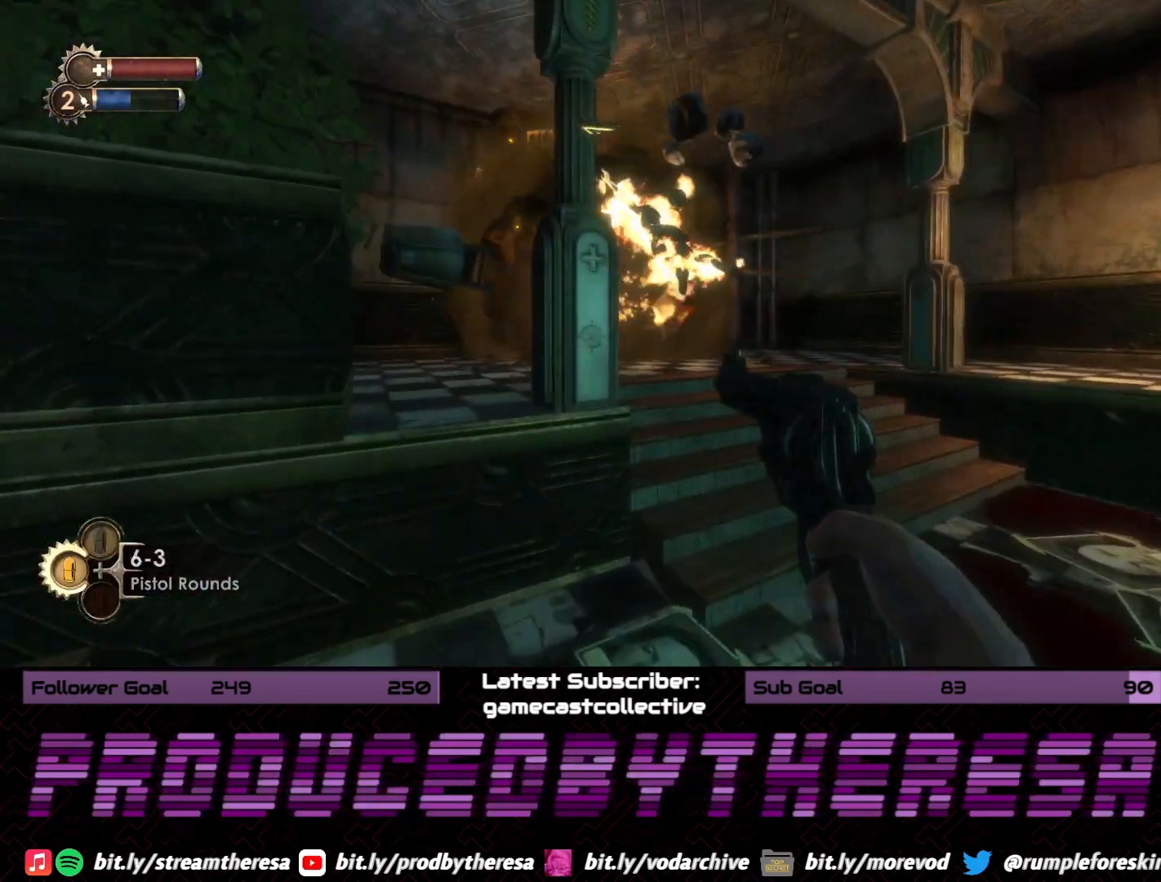
{"dt_ms": 500, "buttons": [], "left_stick": "up-right", "right_stick": "center", "events": [[50, "right_stick", "center"], [200, "right_stick", "left"], [383, "right_stick", "center"]]}
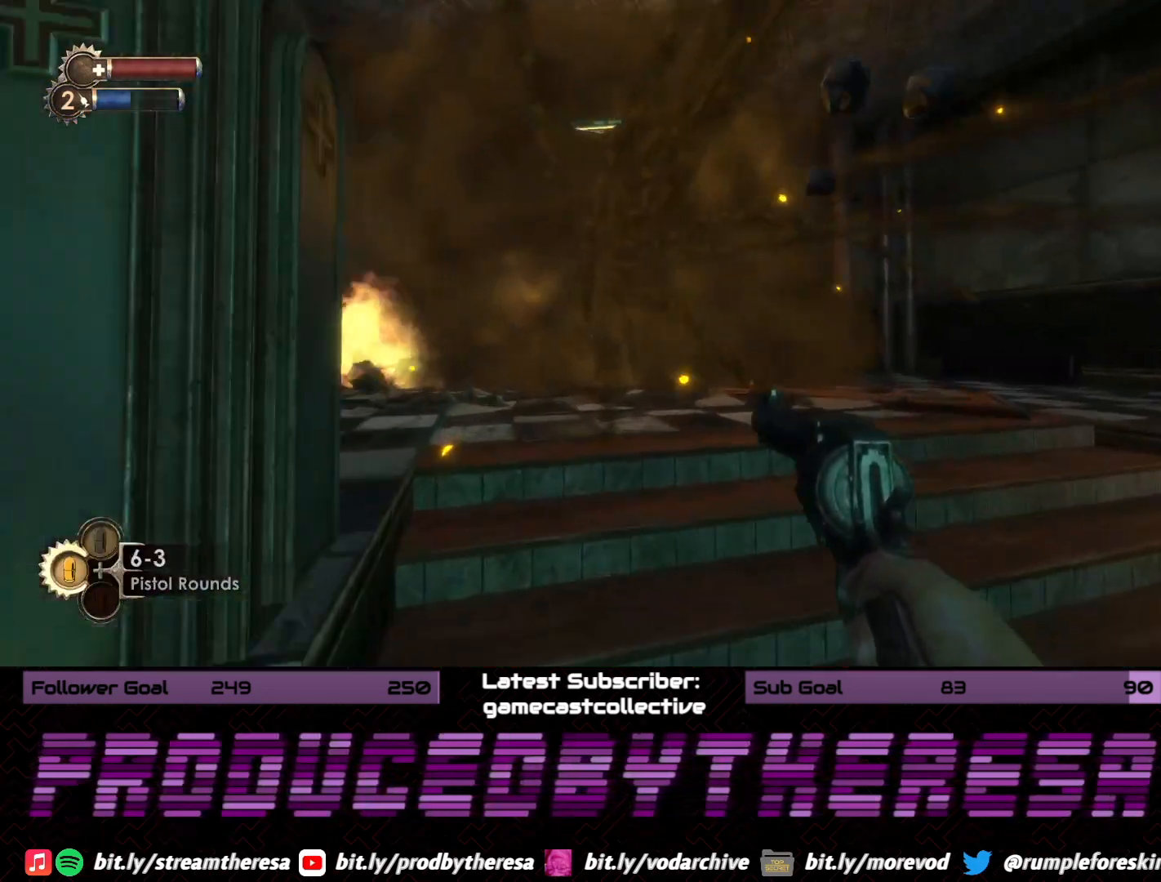
{"dt_ms": 500, "buttons": [], "left_stick": "center", "right_stick": "center", "events": [[150, "left_stick", "center"], [333, "right_stick", "down"], [483, "right_stick", "center"]]}
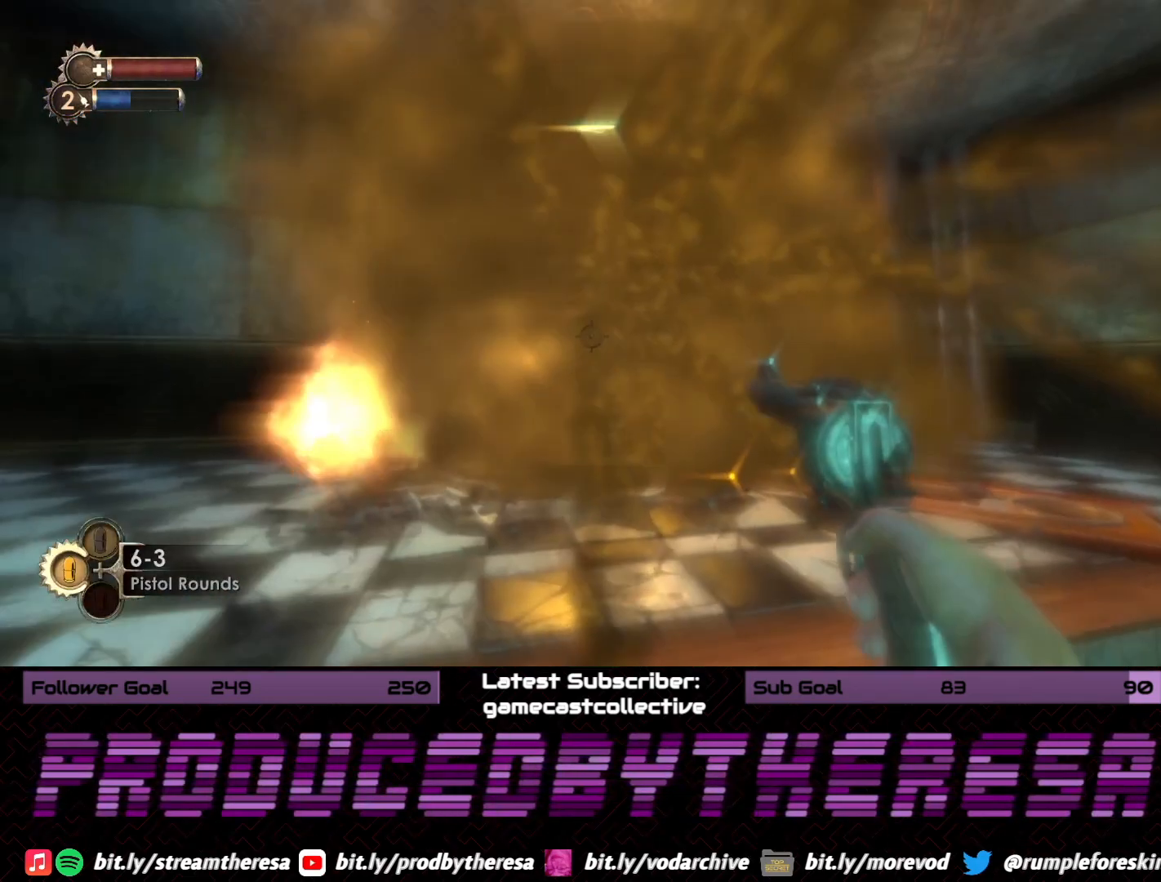
{"dt_ms": 1000, "buttons": [], "left_stick": "up", "right_stick": "center", "events": [[67, "left_stick", "up"], [517, "left_stick", "center"], [550, "right_stick", "up"], [667, "left_stick", "up-right"], [750, "left_stick", "up"], [867, "right_stick", "center"]]}
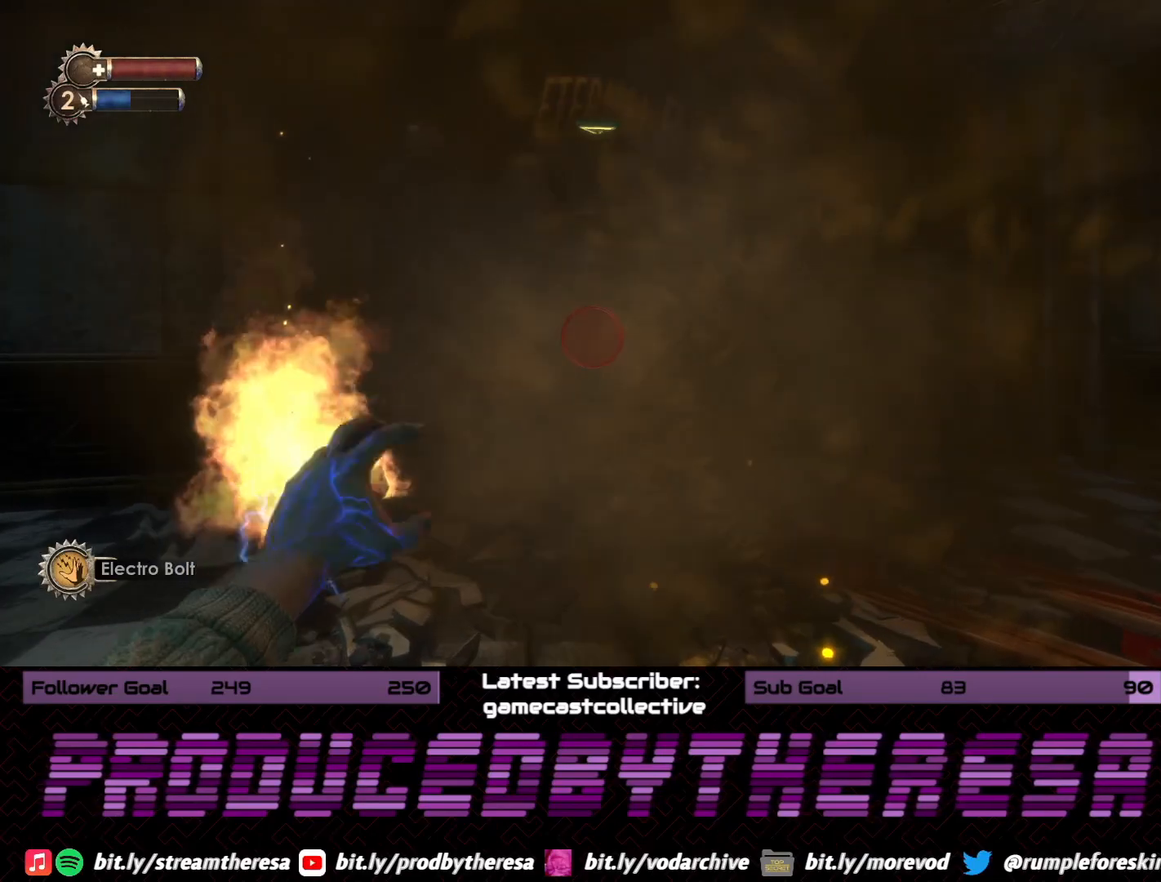
{"dt_ms": 1000, "buttons": ["R2"], "left_stick": "center", "right_stick": "center", "events": [[167, "right_stick", "up-left"], [317, "right_stick", "center"], [500, "right_stick", "left"], [667, "right_stick", "center"], [900, "left_stick", "center"], [967, "R2", "down"]]}
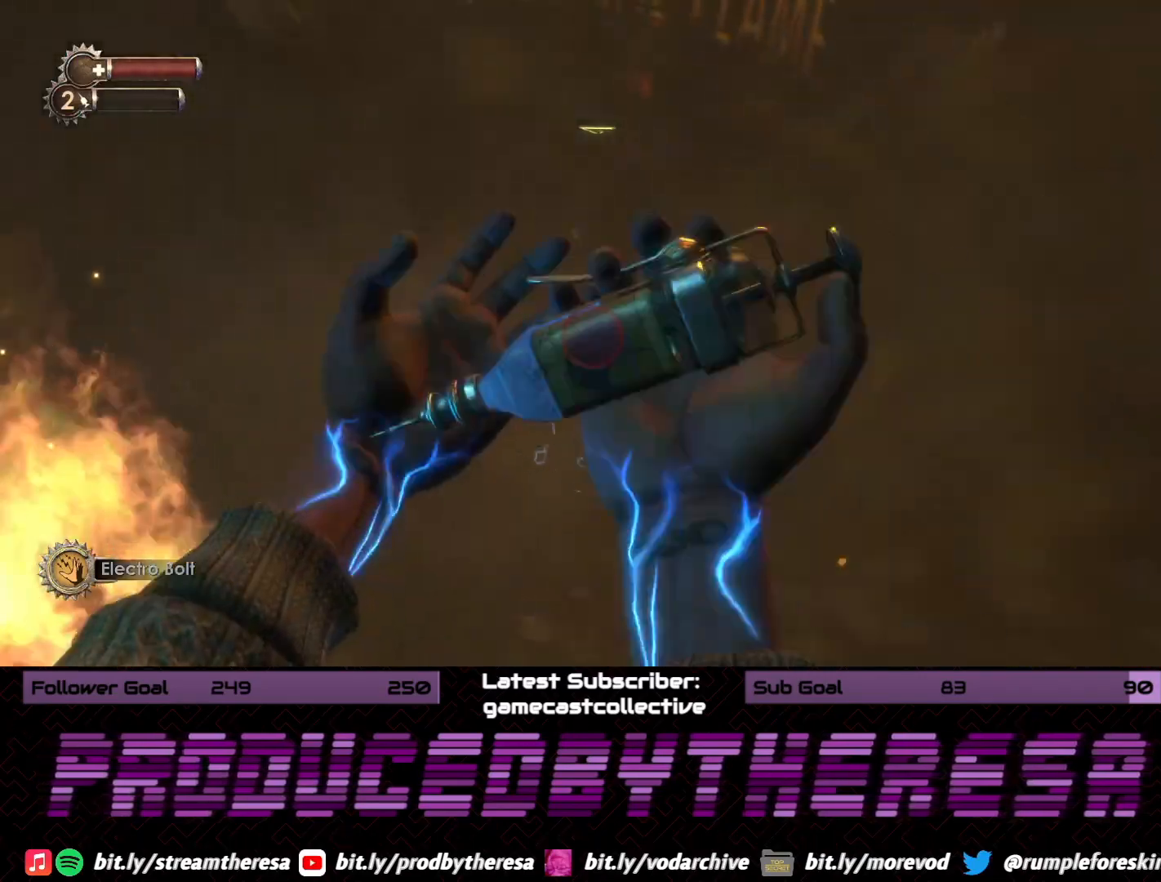
{"dt_ms": 500, "buttons": [], "left_stick": "down", "right_stick": "center", "events": [[17, "left_stick", "down-left"], [100, "R2", "up"], [200, "left_stick", "center"], [317, "R2", "down"], [367, "left_stick", "down"], [450, "R2", "up"]]}
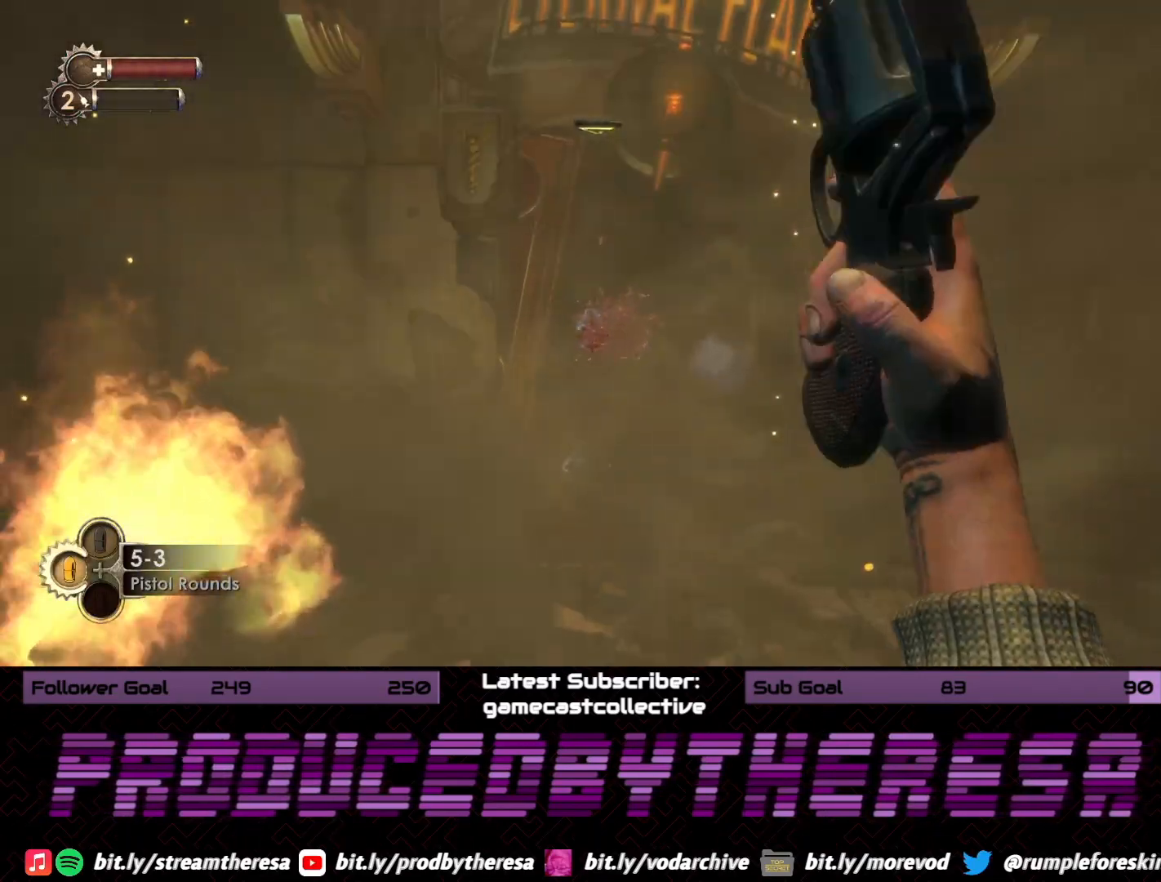
{"dt_ms": 1000, "buttons": [], "left_stick": "down-left", "right_stick": "center", "events": [[67, "right_stick", "down"], [200, "R2", "down"], [233, "right_stick", "center"], [333, "R2", "up"], [333, "right_stick", "down"], [517, "right_stick", "center"], [533, "R2", "down"], [667, "R2", "up"], [833, "left_stick", "down-left"], [917, "right_stick", "up-right"], [983, "right_stick", "center"]]}
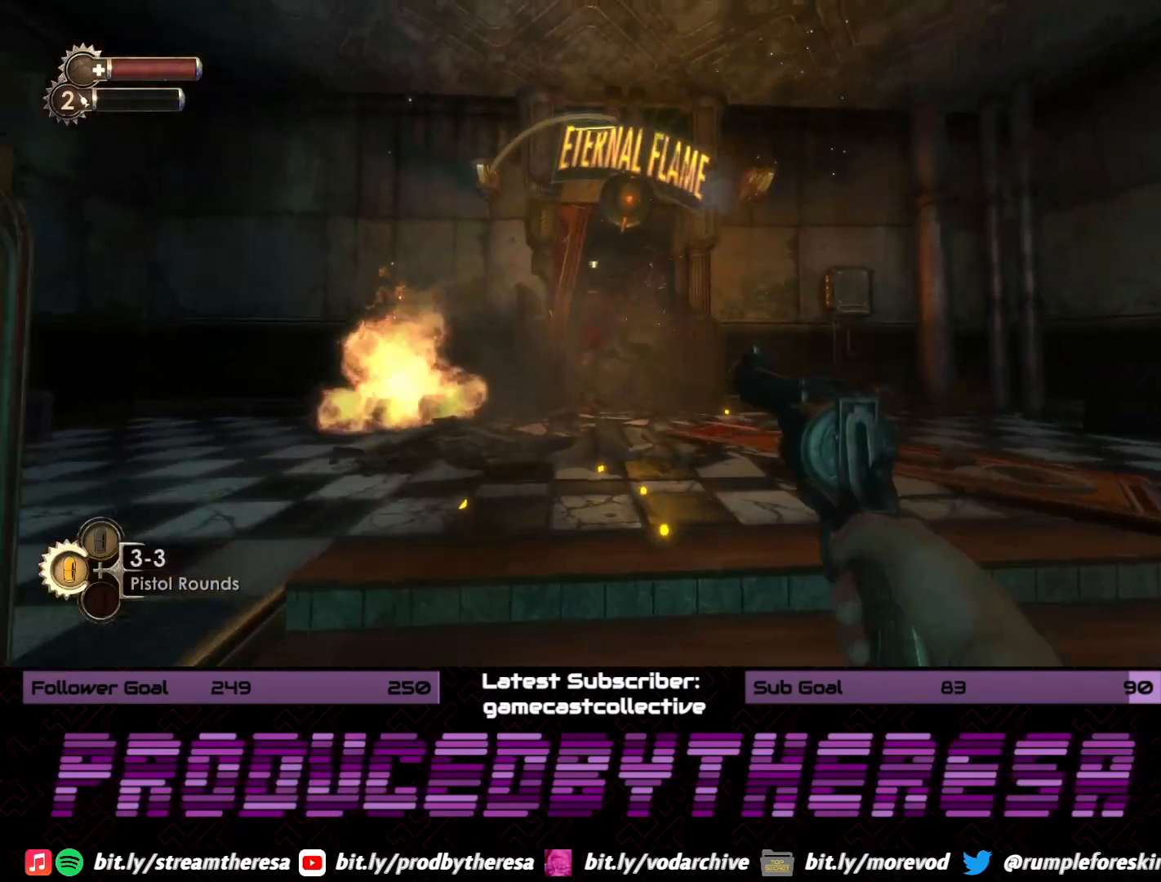
{"dt_ms": 500, "buttons": [], "left_stick": "left", "right_stick": "right", "events": [[33, "right_stick", "left"], [117, "left_stick", "left"], [283, "left_stick", "up-left"], [333, "right_stick", "right"], [483, "left_stick", "left"]]}
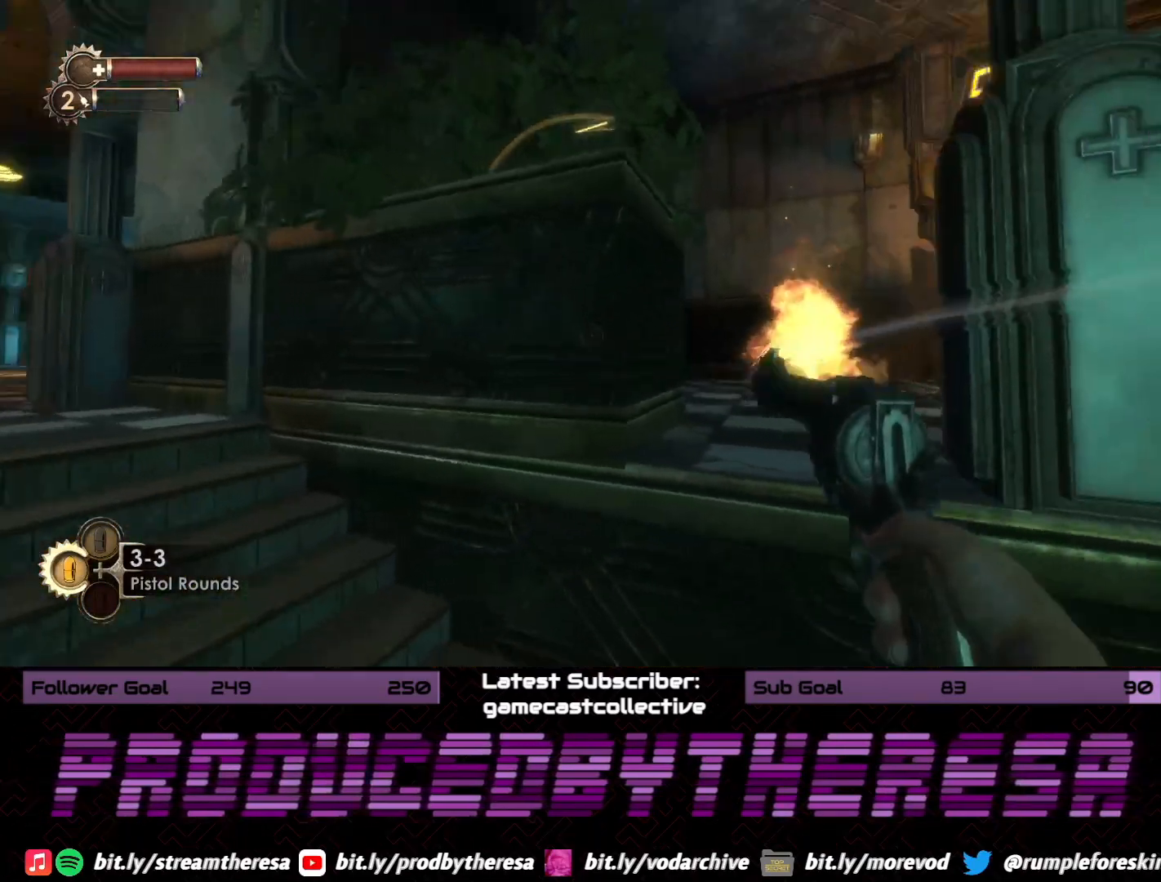
{"dt_ms": 500, "buttons": [], "left_stick": "down-left", "right_stick": "up-right", "events": [[167, "left_stick", "down-left"], [250, "right_stick", "up-right"]]}
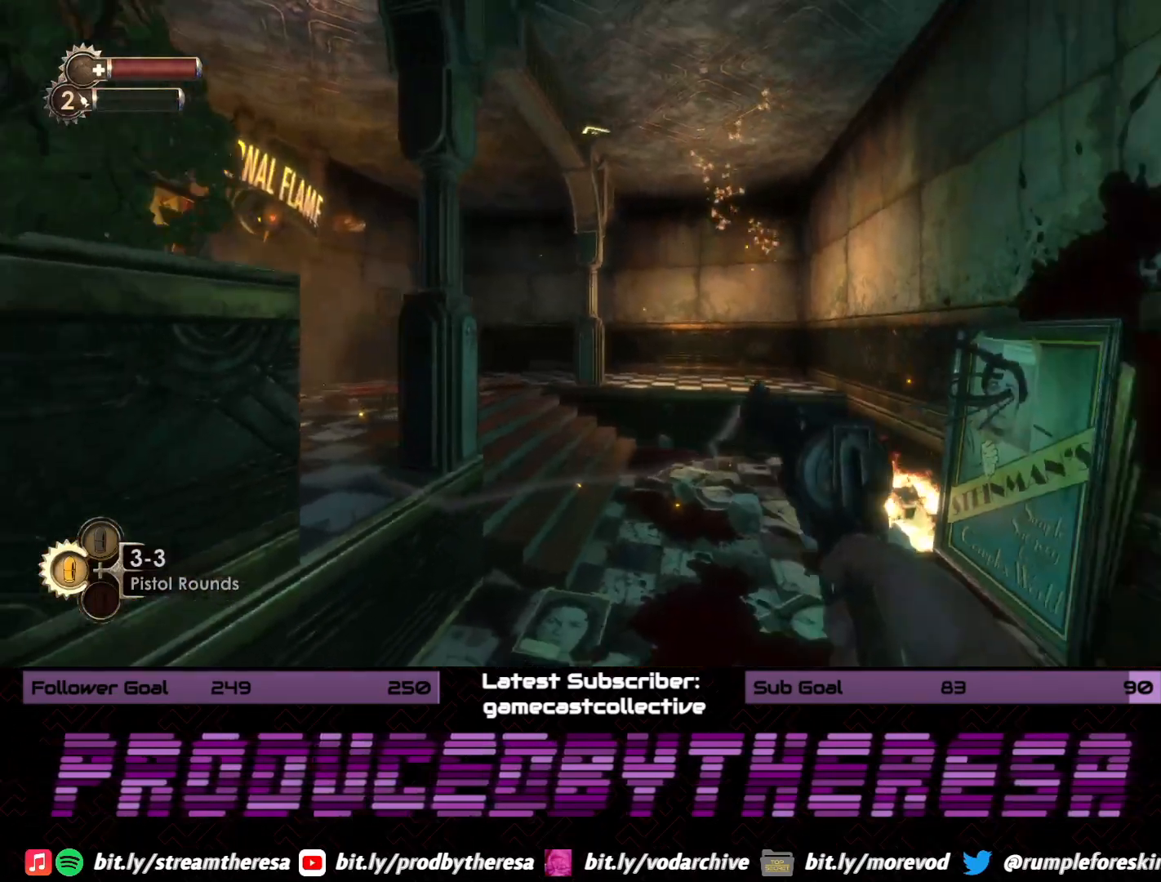
{"dt_ms": 500, "buttons": [], "left_stick": "down", "right_stick": "center", "events": [[17, "right_stick", "center"], [83, "left_stick", "down"], [367, "right_stick", "right"], [500, "right_stick", "center"]]}
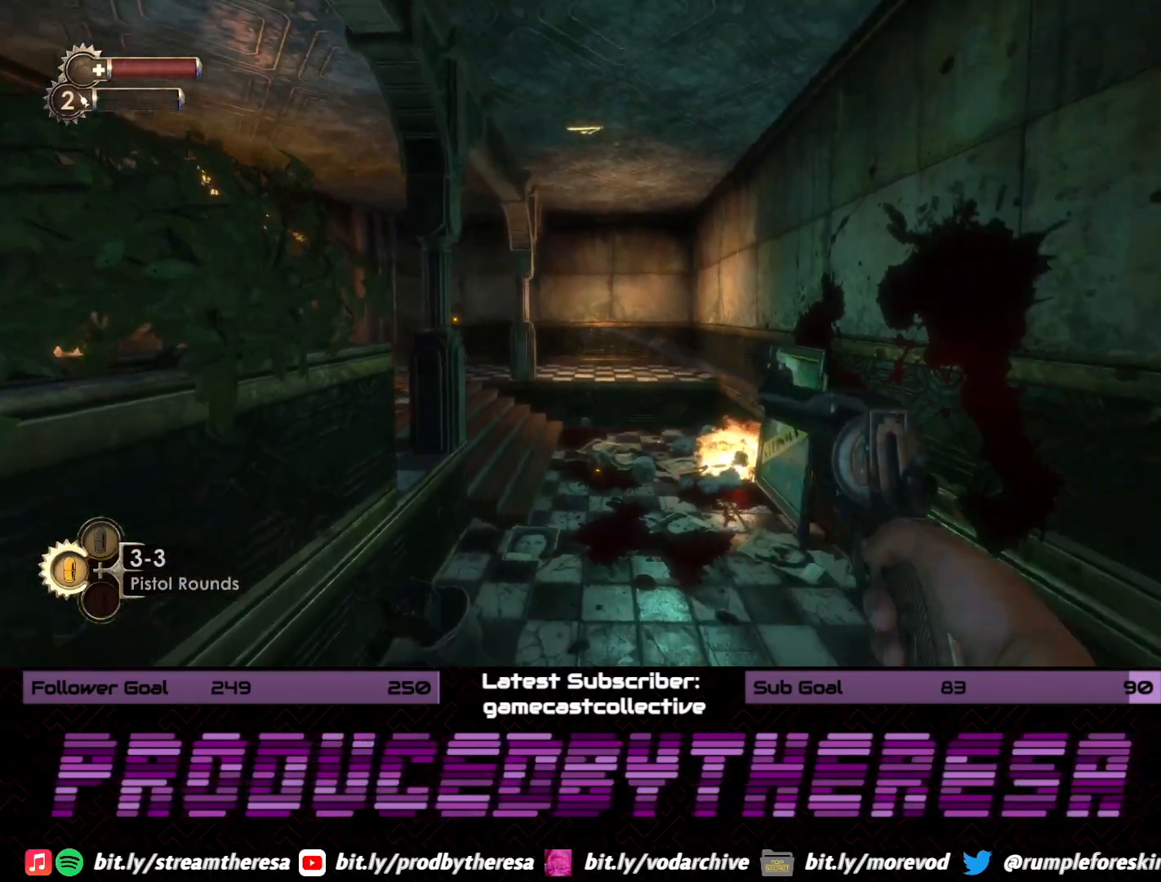
{"dt_ms": 500, "buttons": [], "left_stick": "center", "right_stick": "center", "events": [[217, "left_stick", "center"]]}
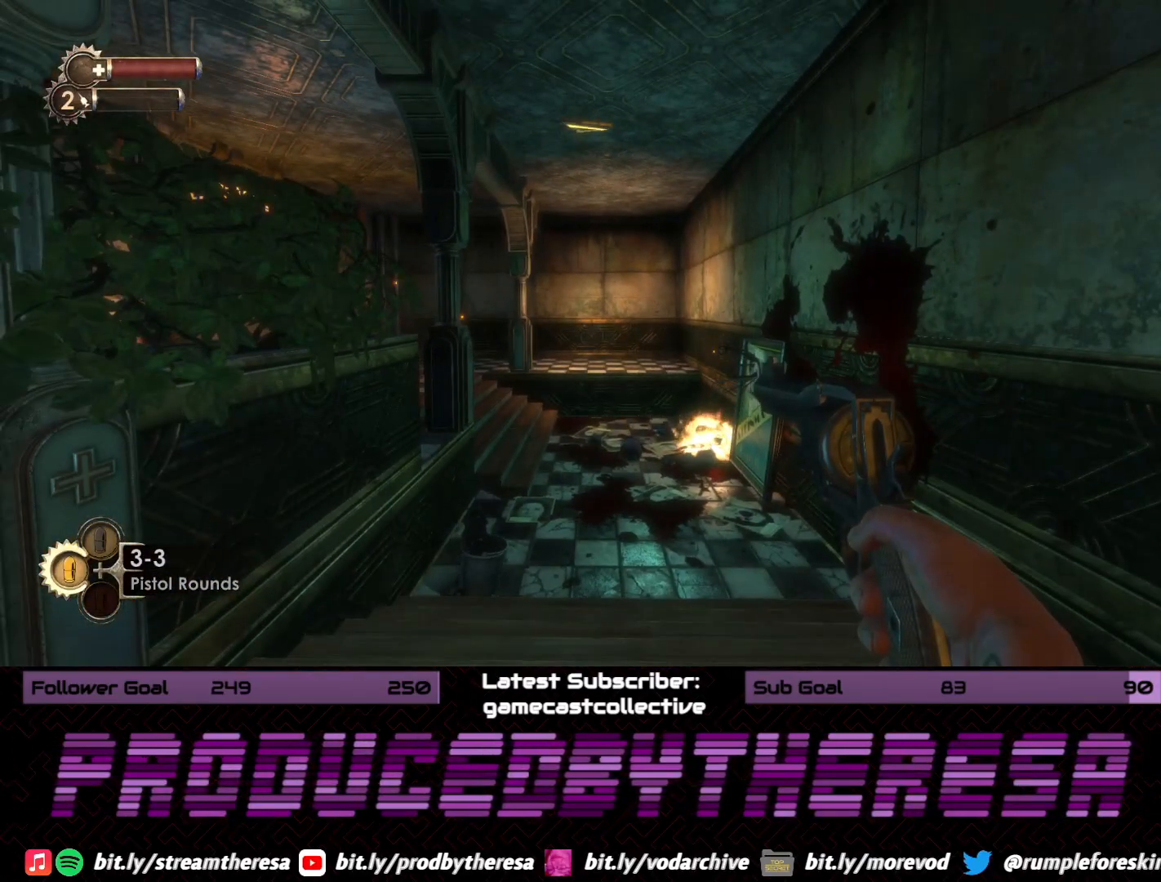
{"dt_ms": 500, "buttons": [], "left_stick": "center", "right_stick": "center", "events": []}
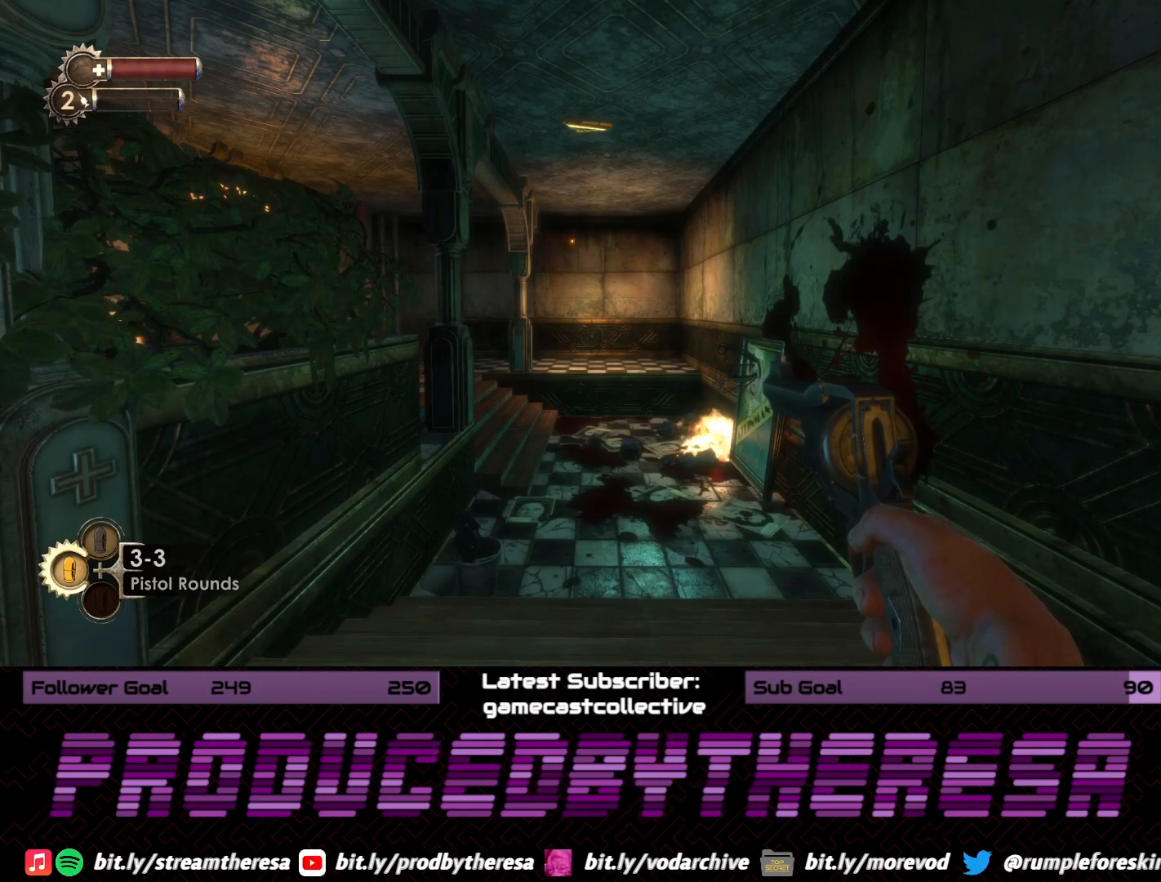
{"dt_ms": 500, "buttons": [], "left_stick": "center", "right_stick": "center", "events": []}
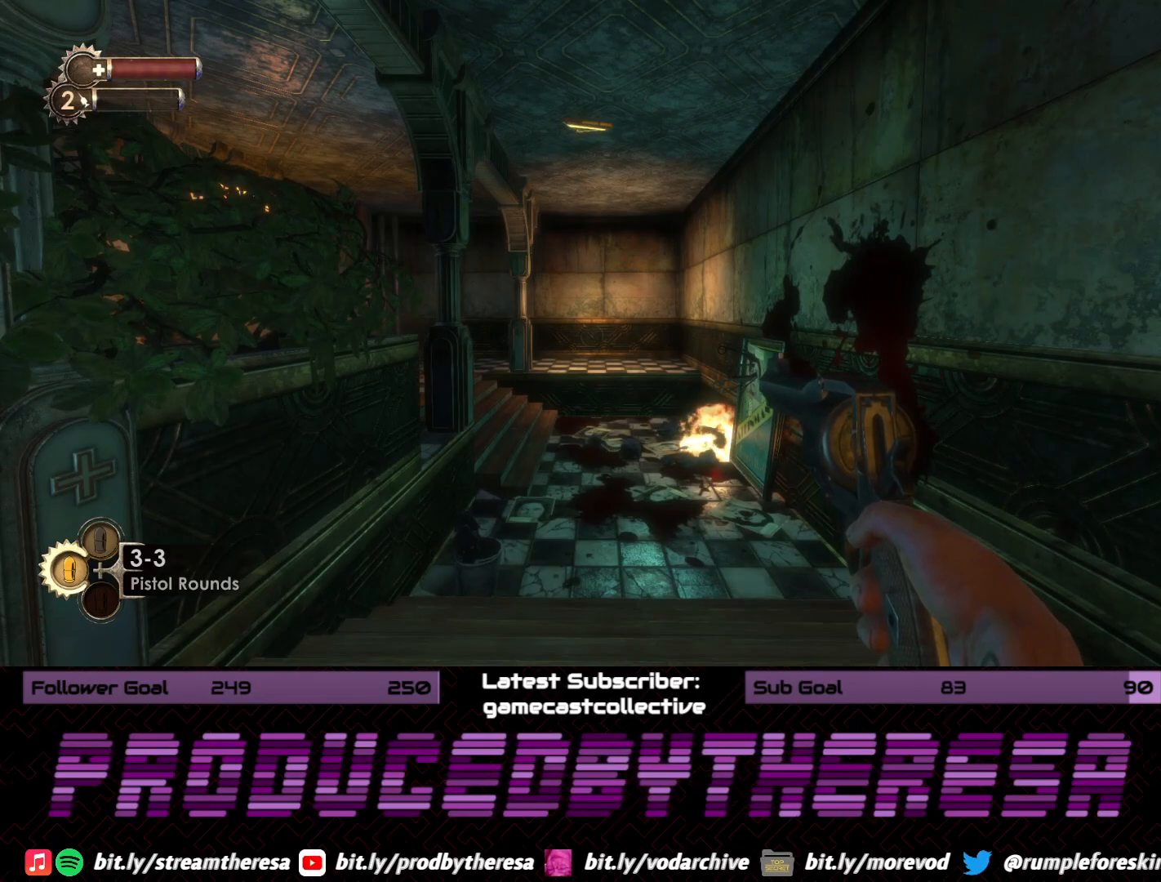
{"dt_ms": 500, "buttons": [], "left_stick": "up", "right_stick": "center", "events": [[217, "left_stick", "up"]]}
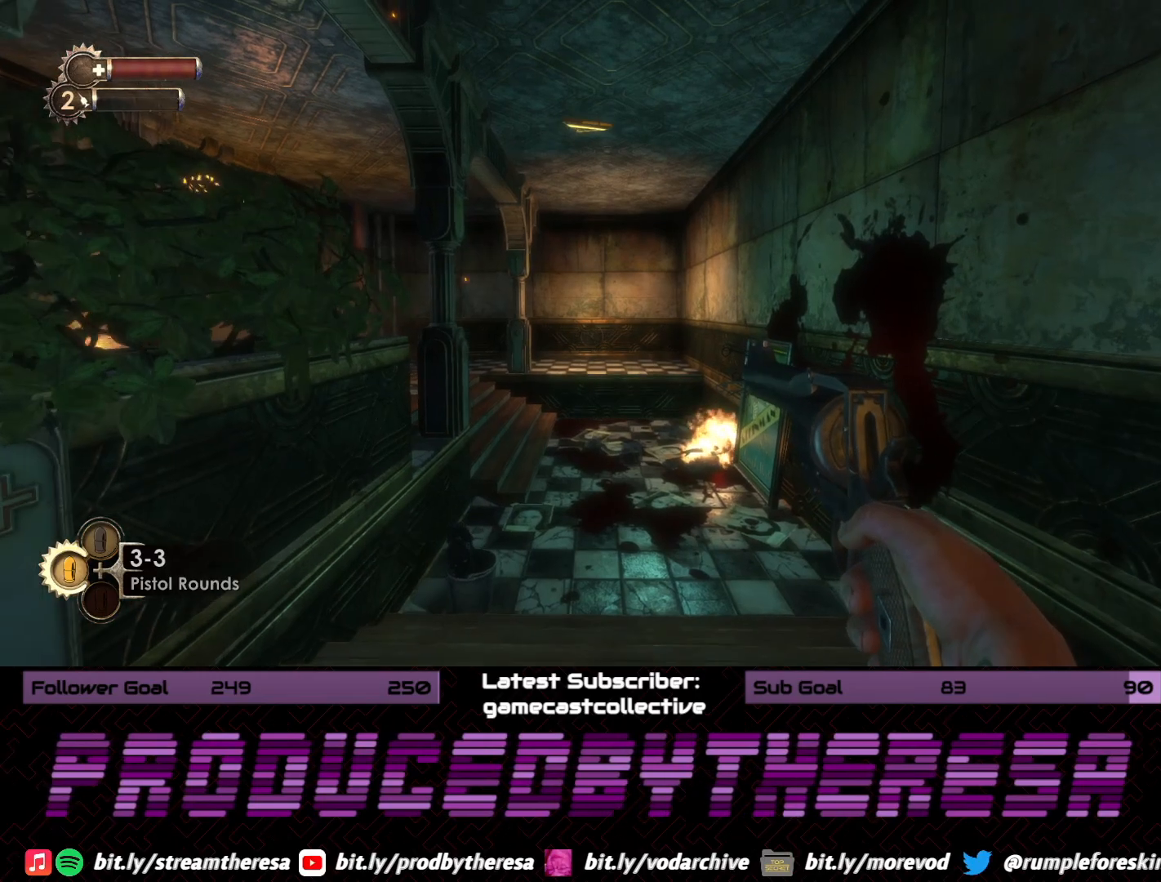
{"dt_ms": 500, "buttons": [], "left_stick": "up-right", "right_stick": "left", "events": [[333, "right_stick", "left"], [383, "left_stick", "up-right"]]}
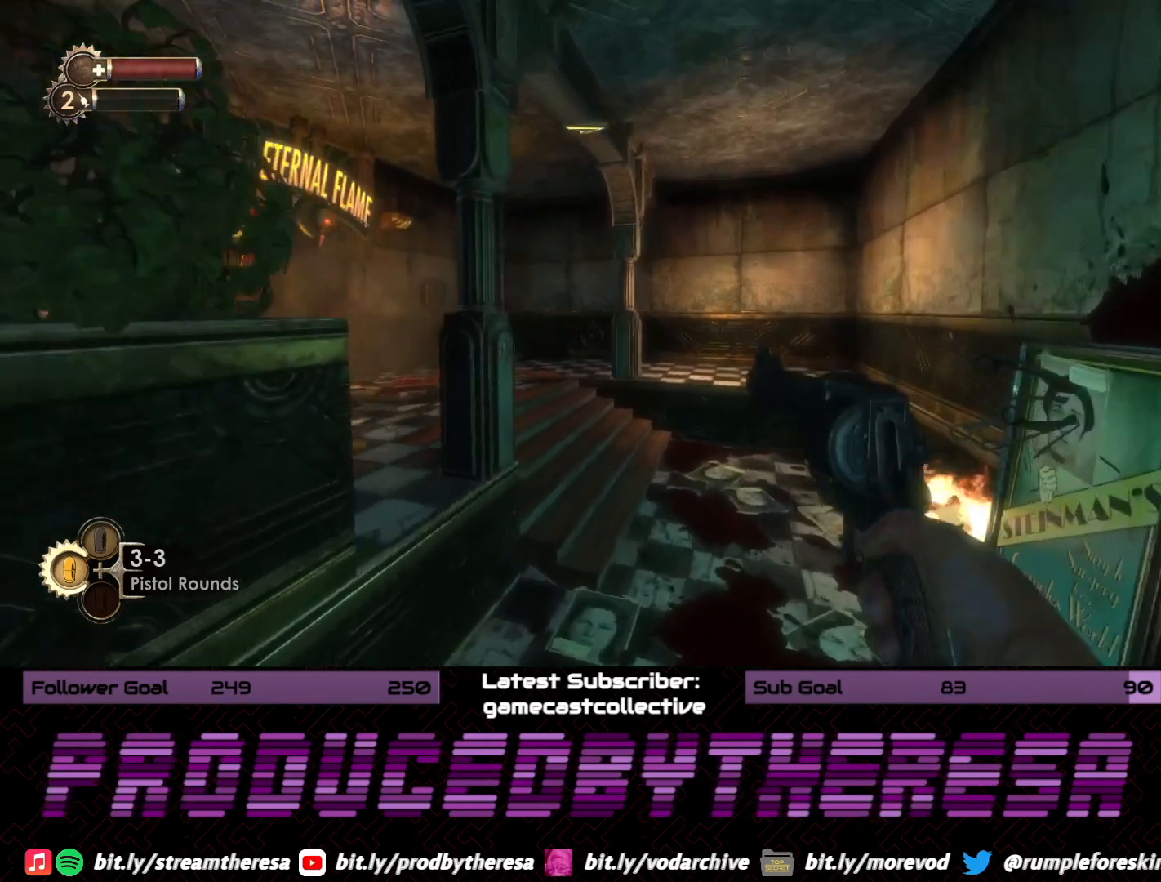
{"dt_ms": 500, "buttons": [], "left_stick": "up-right", "right_stick": "center", "events": [[150, "right_stick", "center"], [217, "right_stick", "left"], [433, "right_stick", "center"]]}
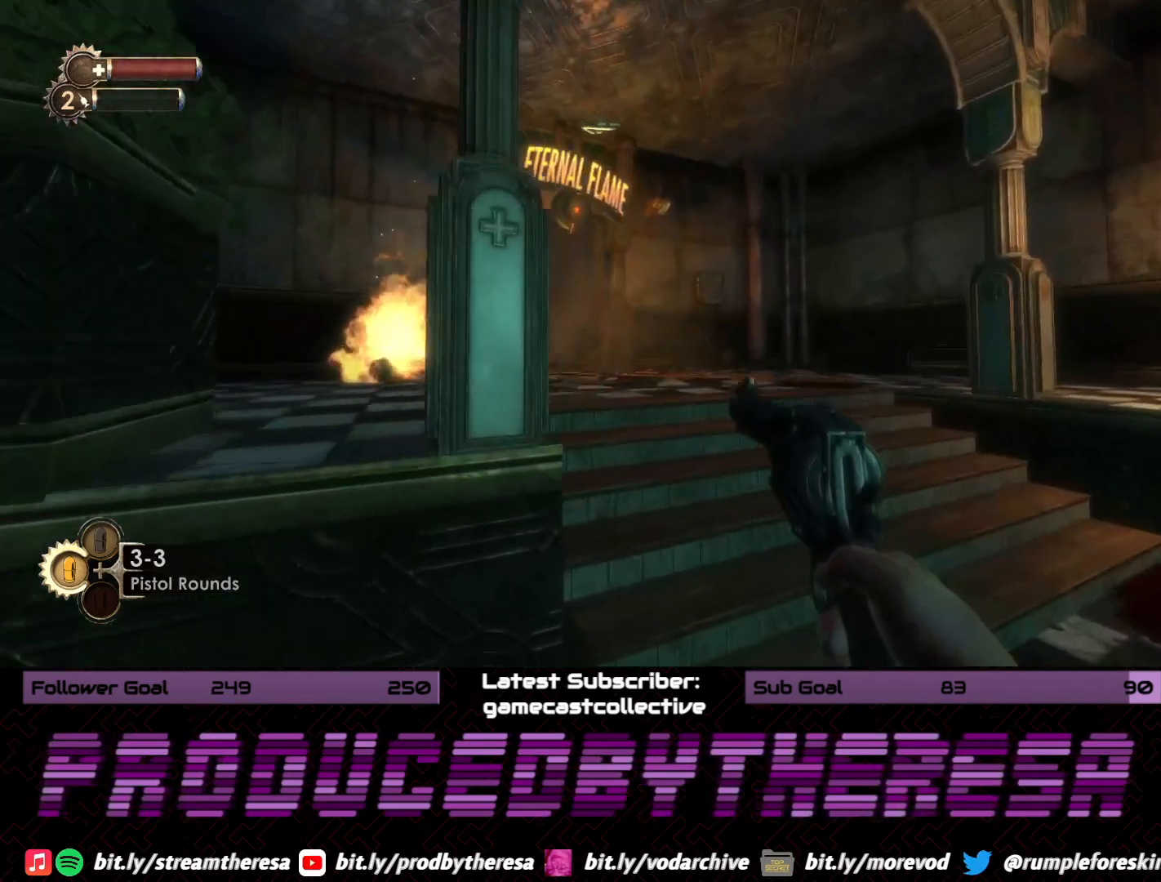
{"dt_ms": 500, "buttons": [], "left_stick": "up", "right_stick": "left", "events": [[33, "right_stick", "left"], [217, "left_stick", "up"]]}
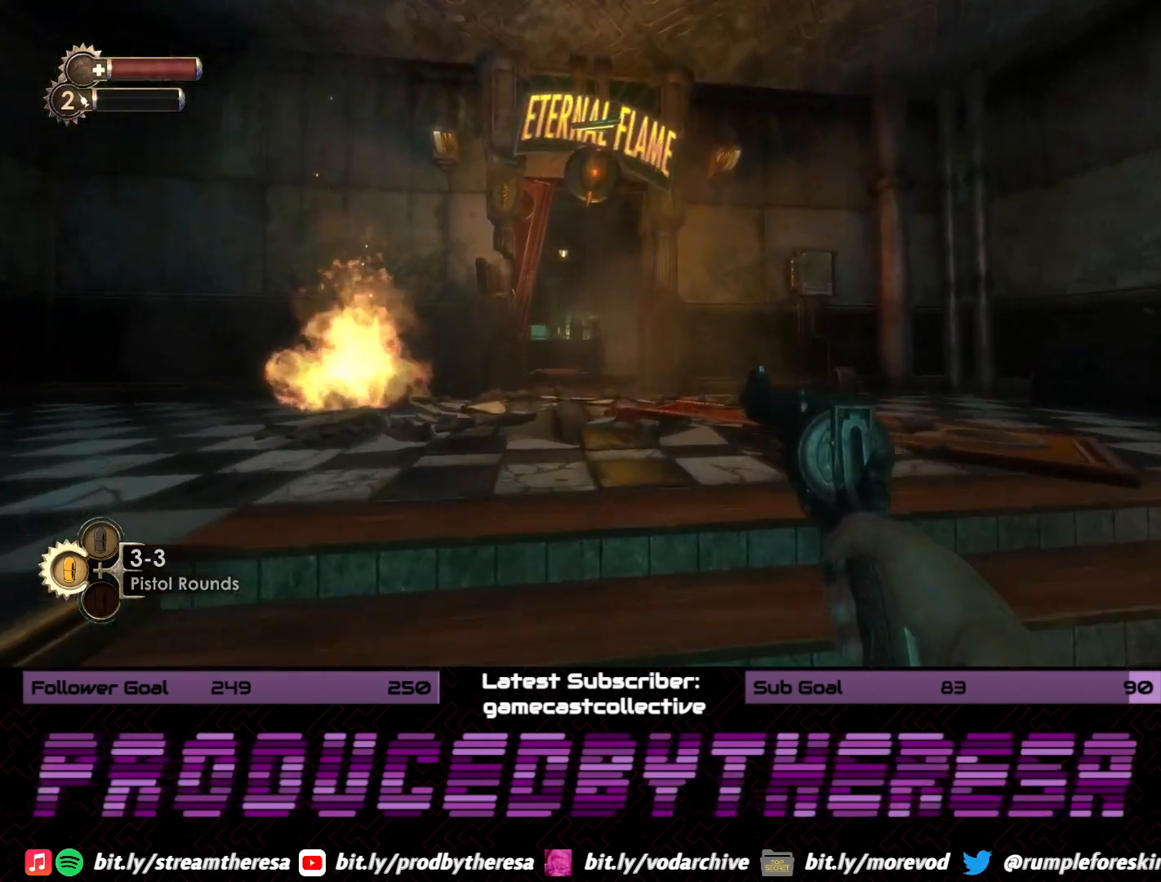
{"dt_ms": 1000, "buttons": [], "left_stick": "up", "right_stick": "center", "events": [[150, "right_stick", "center"], [200, "left_stick", "up-right"], [250, "right_stick", "left"], [700, "left_stick", "up"], [717, "right_stick", "center"]]}
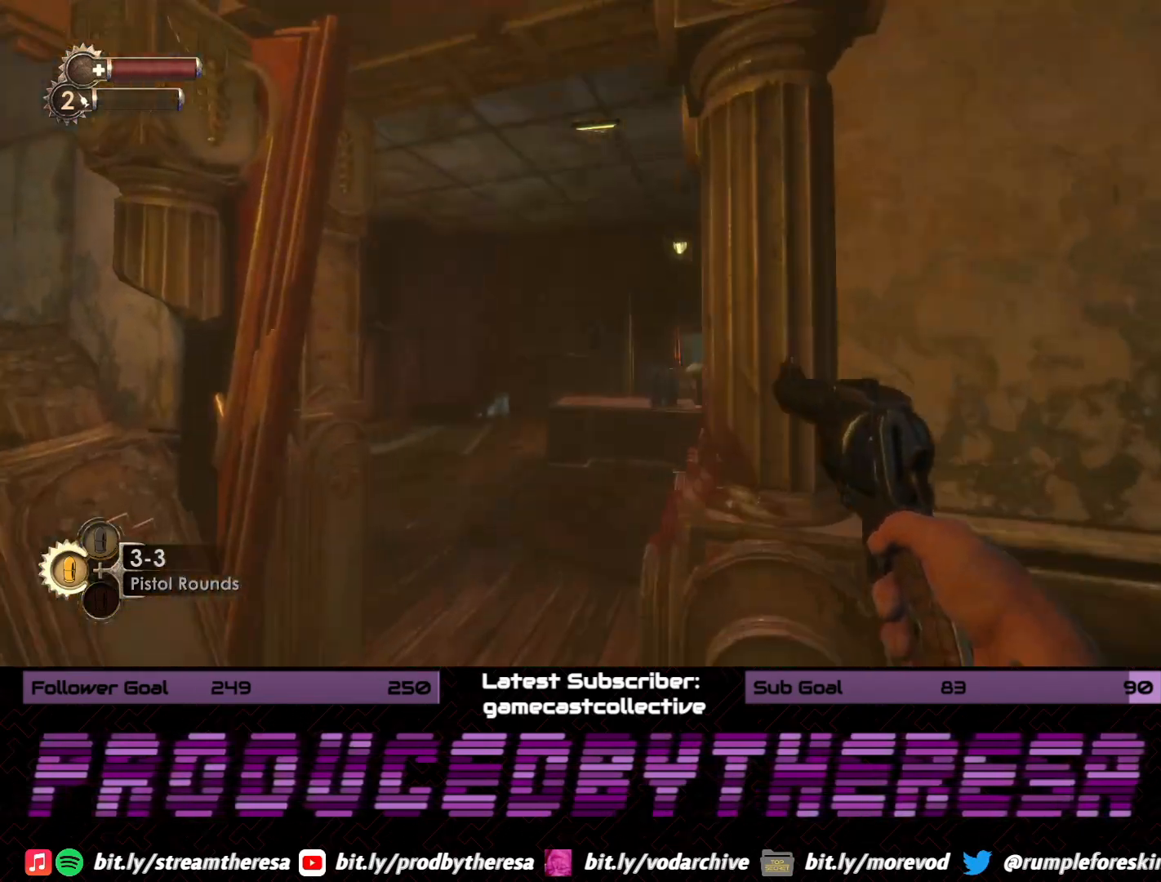
{"dt_ms": 500, "buttons": [], "left_stick": "up", "right_stick": "left", "events": [[100, "right_stick", "right"], [367, "right_stick", "center"], [483, "right_stick", "left"]]}
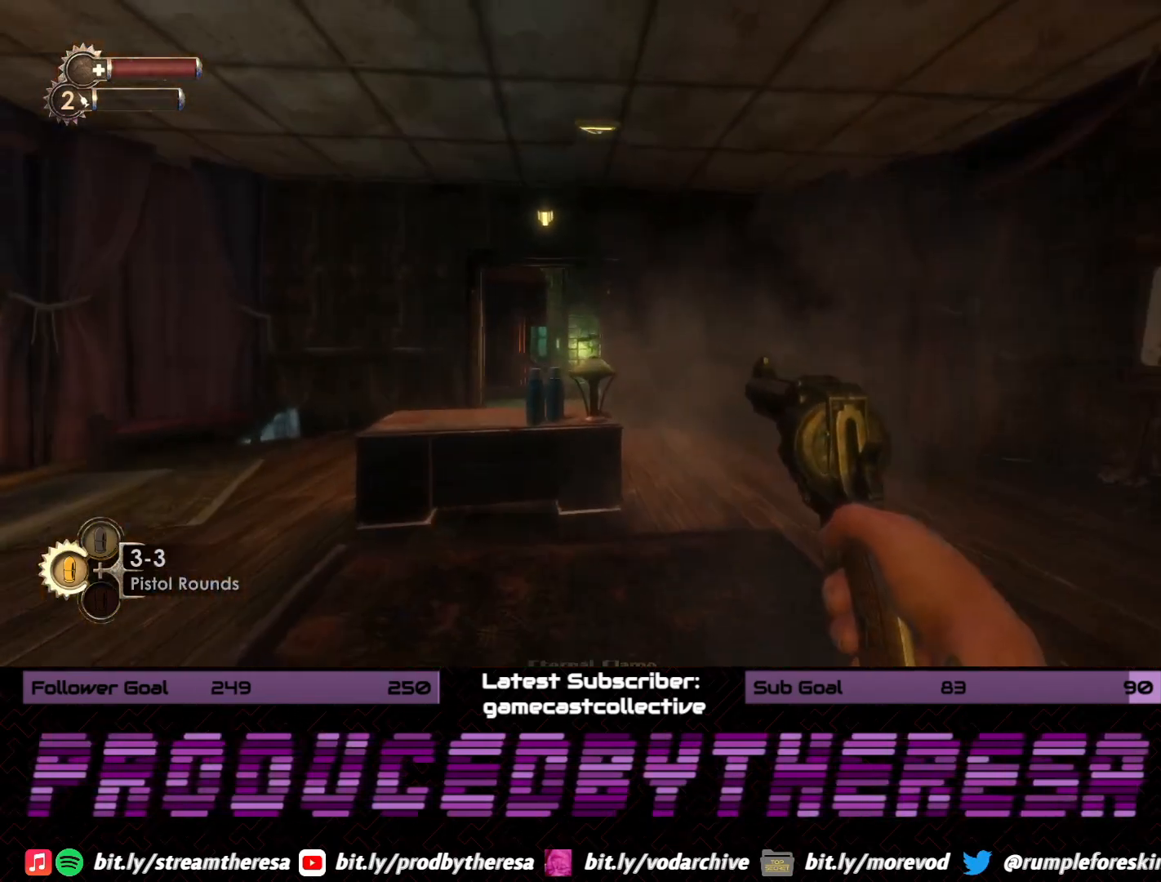
{"dt_ms": 1000, "buttons": [], "left_stick": "up-left", "right_stick": "center", "events": [[33, "left_stick", "up-right"], [183, "left_stick", "right"], [367, "right_stick", "center"], [500, "right_stick", "left"], [617, "left_stick", "up-right"], [650, "right_stick", "center"], [717, "left_stick", "center"], [733, "right_stick", "right"], [817, "left_stick", "left"], [917, "right_stick", "center"], [950, "left_stick", "up-left"]]}
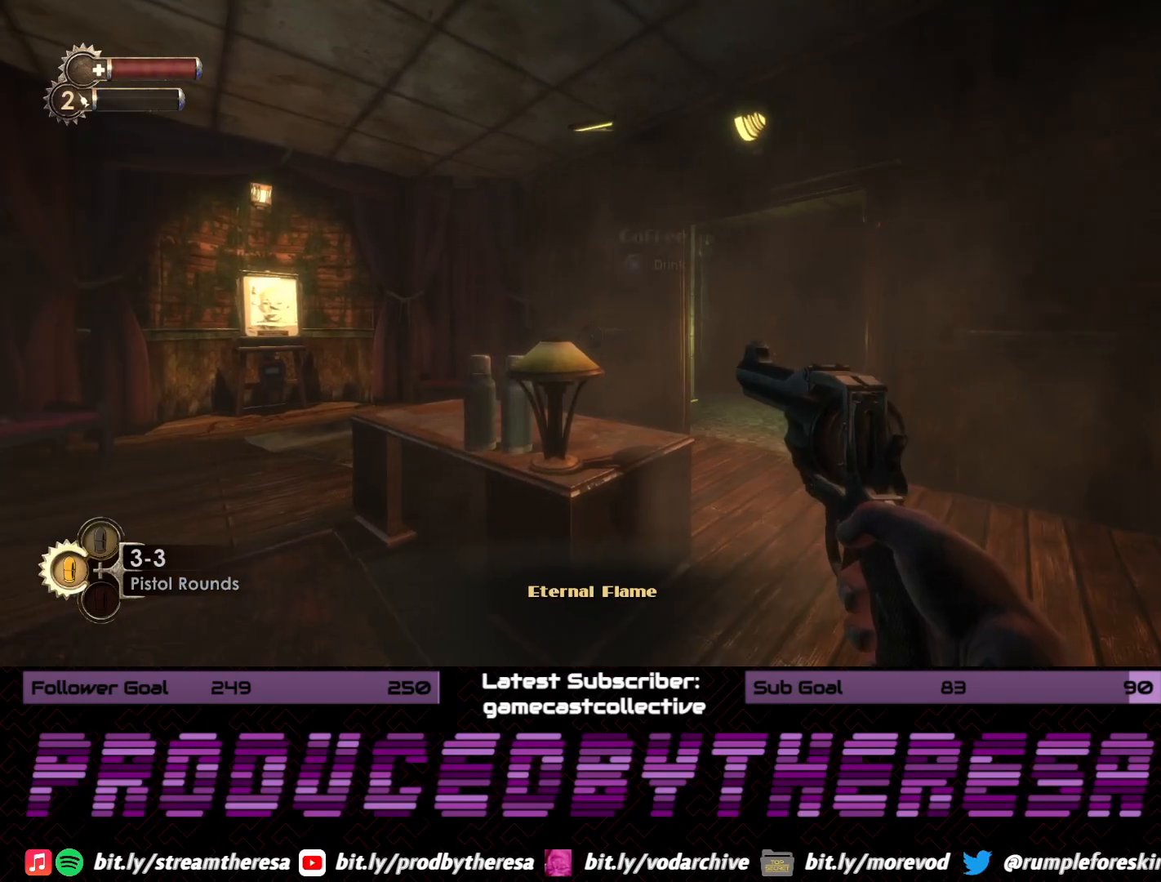
{"dt_ms": 500, "buttons": ["CROSS"], "left_stick": "left", "right_stick": "center", "events": [[83, "left_stick", "center"], [100, "CROSS", "down"], [217, "CROSS", "up"], [283, "CROSS", "down"], [300, "left_stick", "left"], [383, "CROSS", "up"], [467, "CROSS", "down"]]}